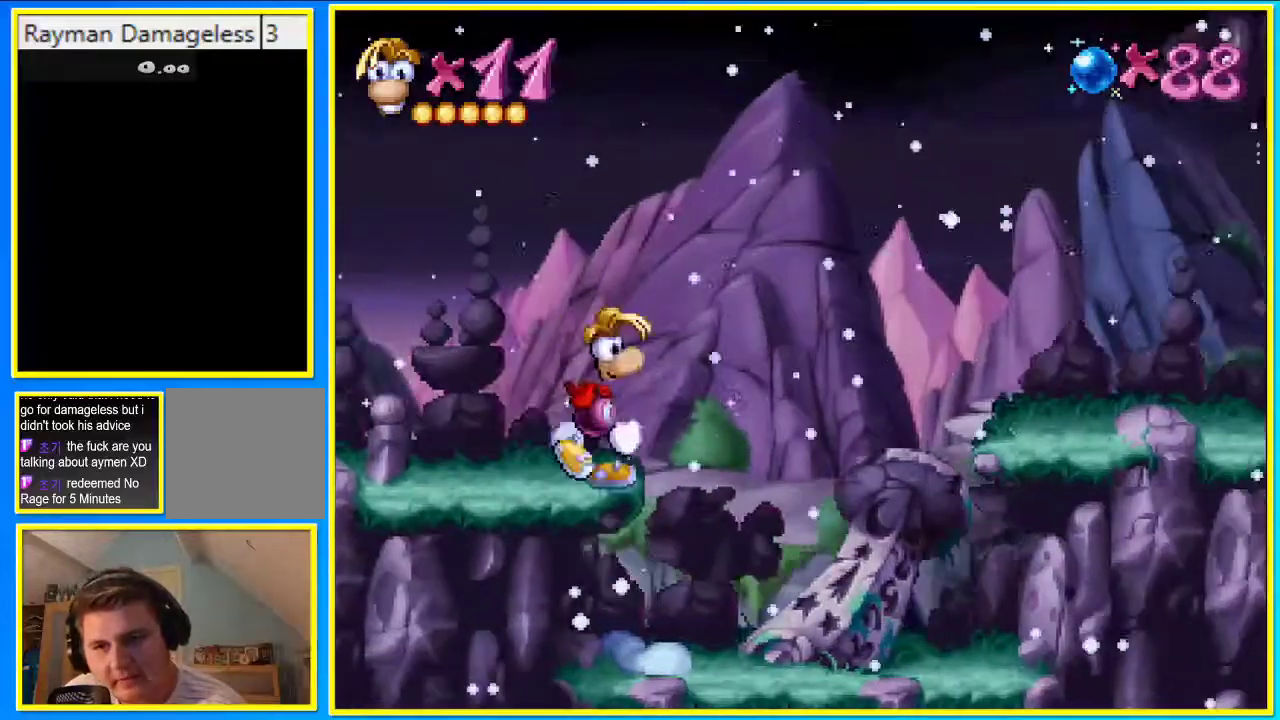
Gameplay with a controller (PlayStation layout); each line is a JSON object with the inputs held at the frame after it. "events" lists button and stick changes between this image and that frame as [ms after this image, input, new state], when the widget could be followed in between. Not read: L3 R3.
{"buttons": ["DPAD_RIGHT"], "left_stick": "center", "right_stick": "center", "events": [[168, "CROSS", "down"], [402, "DPAD_DOWN", "down"], [436, "CROSS", "up"], [503, "DPAD_DOWN", "up"]]}
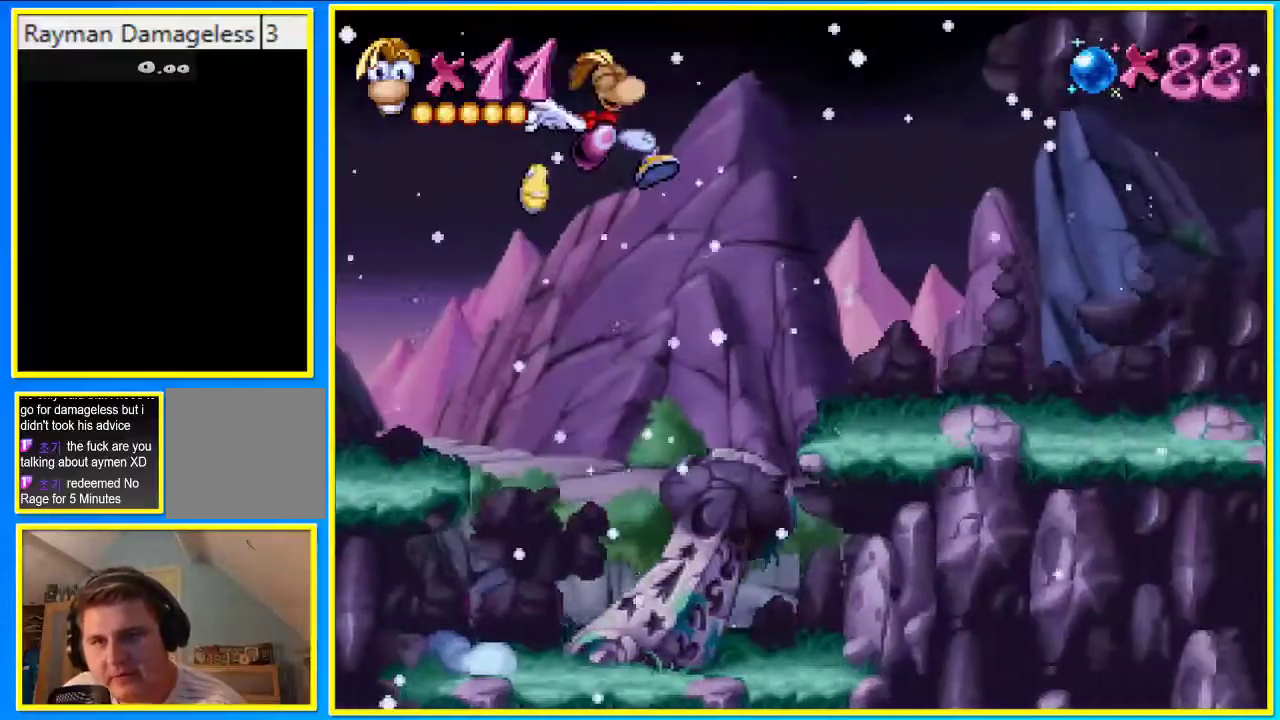
{"buttons": ["CROSS", "DPAD_RIGHT"], "left_stick": "center", "right_stick": "center", "events": [[34, "CROSS", "down"]]}
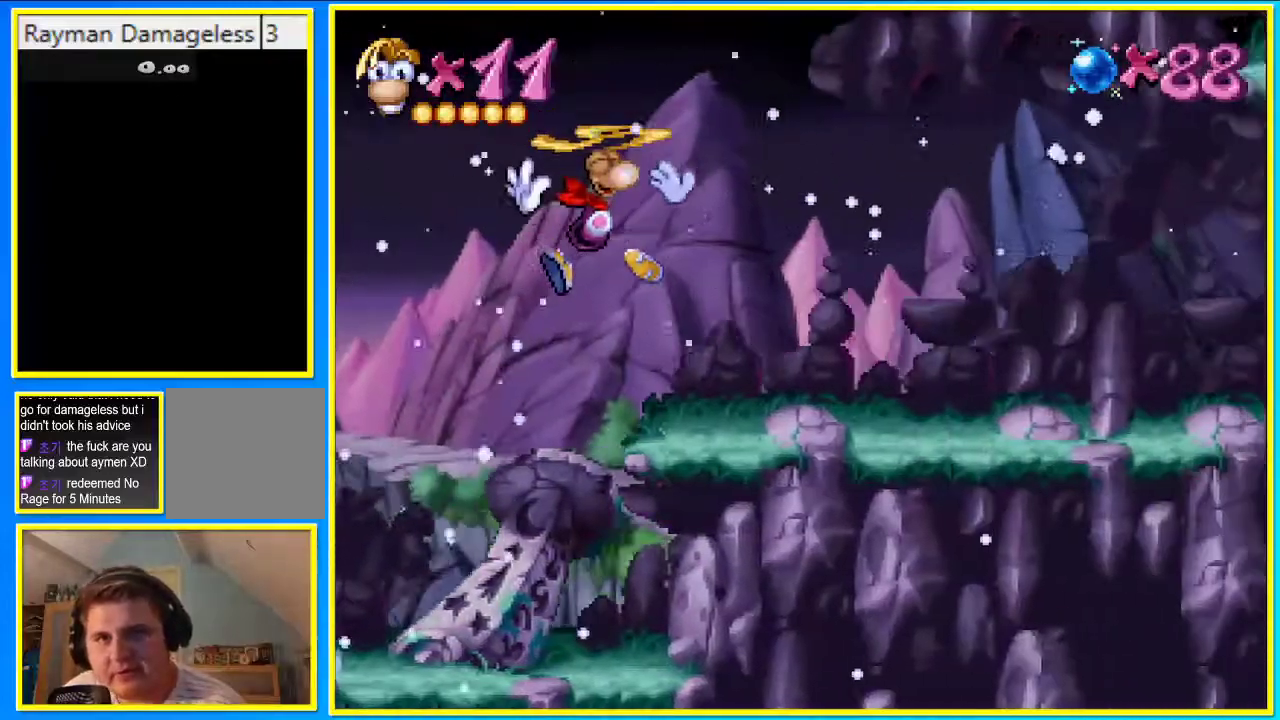
{"buttons": ["DPAD_RIGHT"], "left_stick": "center", "right_stick": "center", "events": [[369, "CROSS", "up"]]}
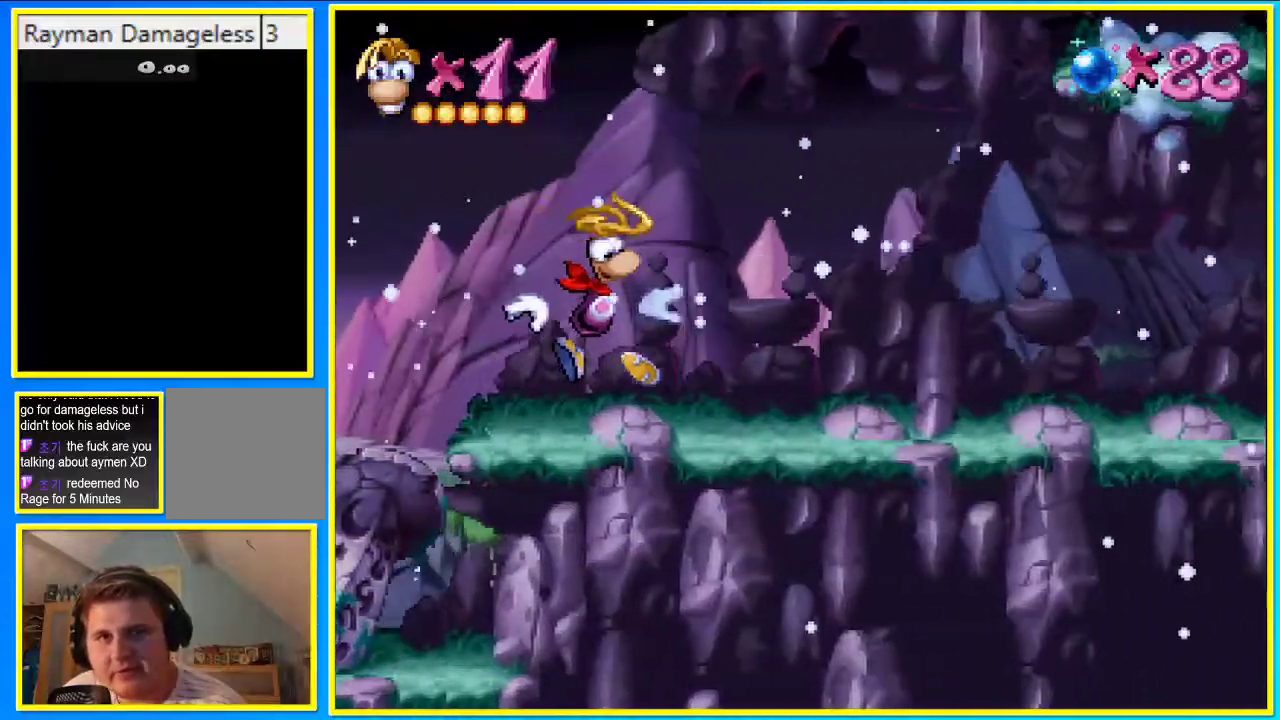
{"buttons": ["DPAD_RIGHT"], "left_stick": "center", "right_stick": "center", "events": []}
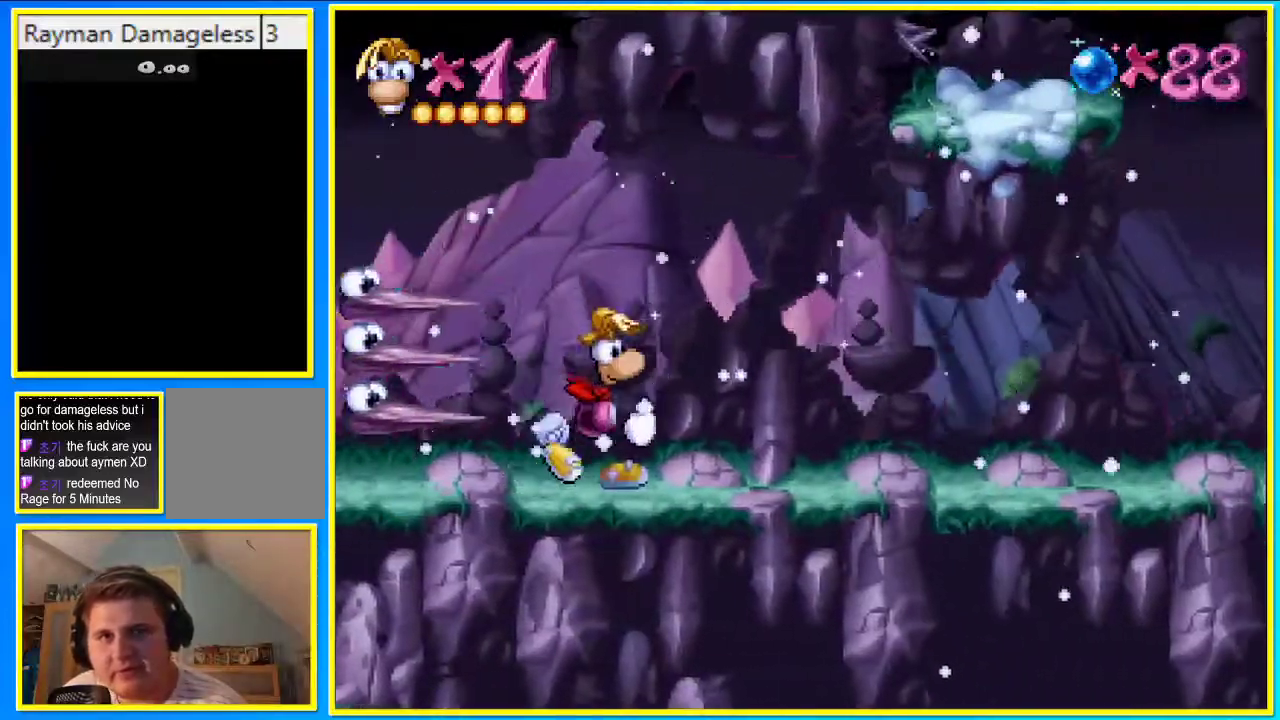
{"buttons": ["DPAD_RIGHT"], "left_stick": "center", "right_stick": "center", "events": []}
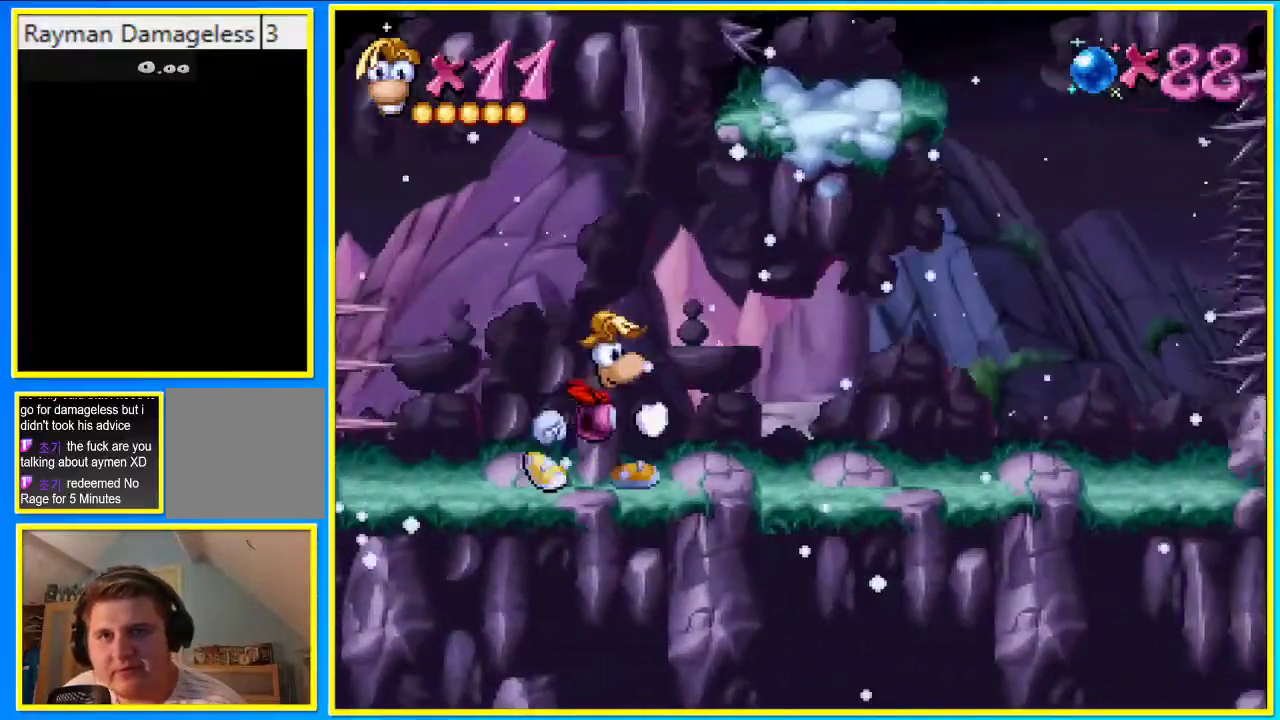
{"buttons": ["DPAD_RIGHT"], "left_stick": "center", "right_stick": "center", "events": []}
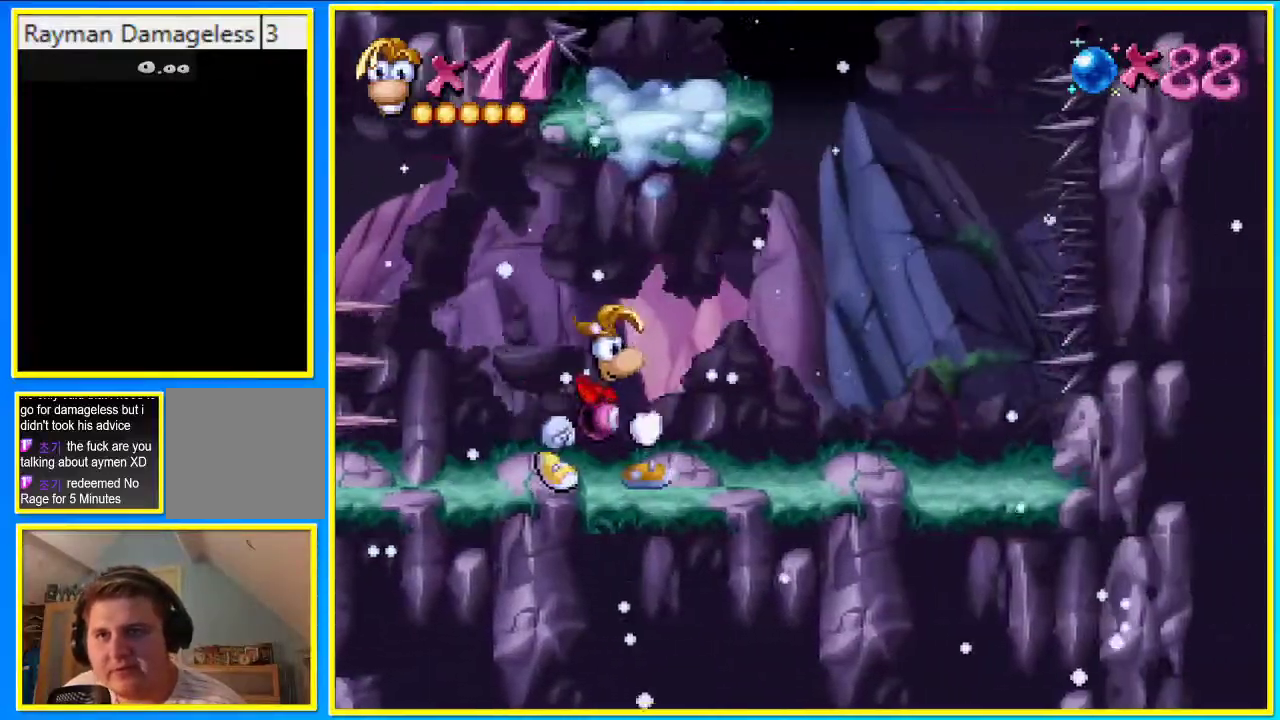
{"buttons": ["DPAD_RIGHT"], "left_stick": "center", "right_stick": "center", "events": []}